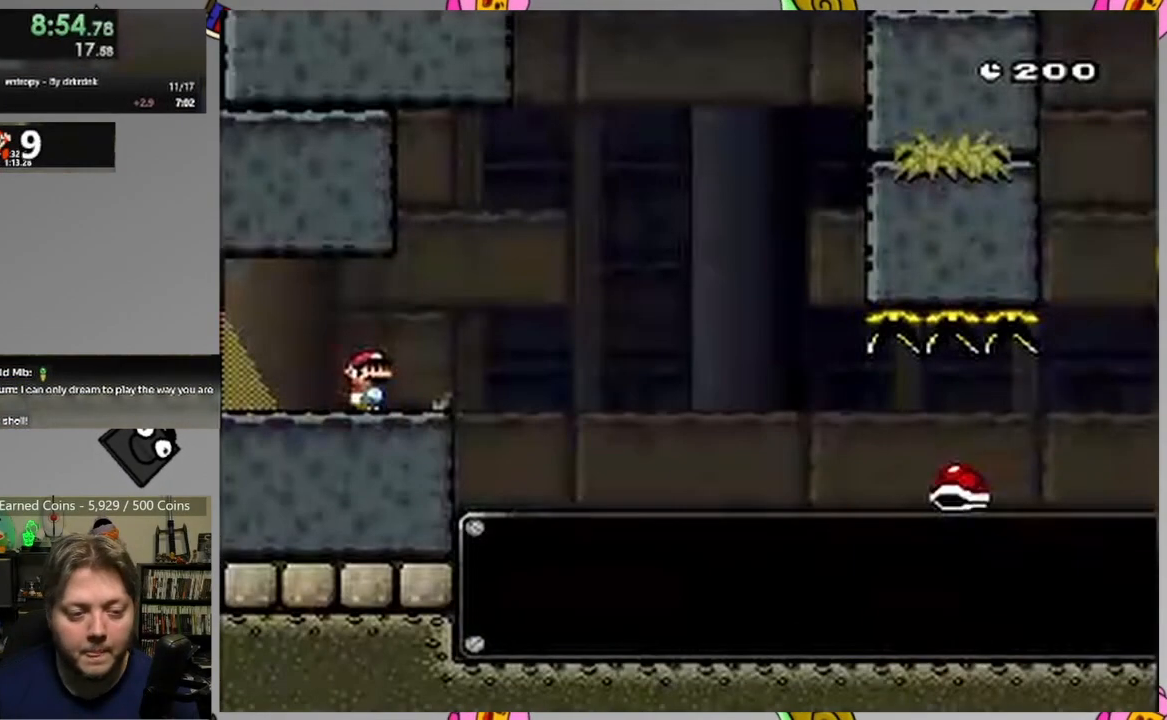
Gameplay with a controller (PlayStation layout); each line is a JSON object with the inputs held at the frame after it. "events" lists button and stick changes between this image and that frame as [ms after this image, input, new state], when the widget could be followed in between. Not read: left_stick right_stick.
{"buttons": ["CROSS", "SQUARE", "DPAD_RIGHT"], "events": [[267, "CROSS", "down"]]}
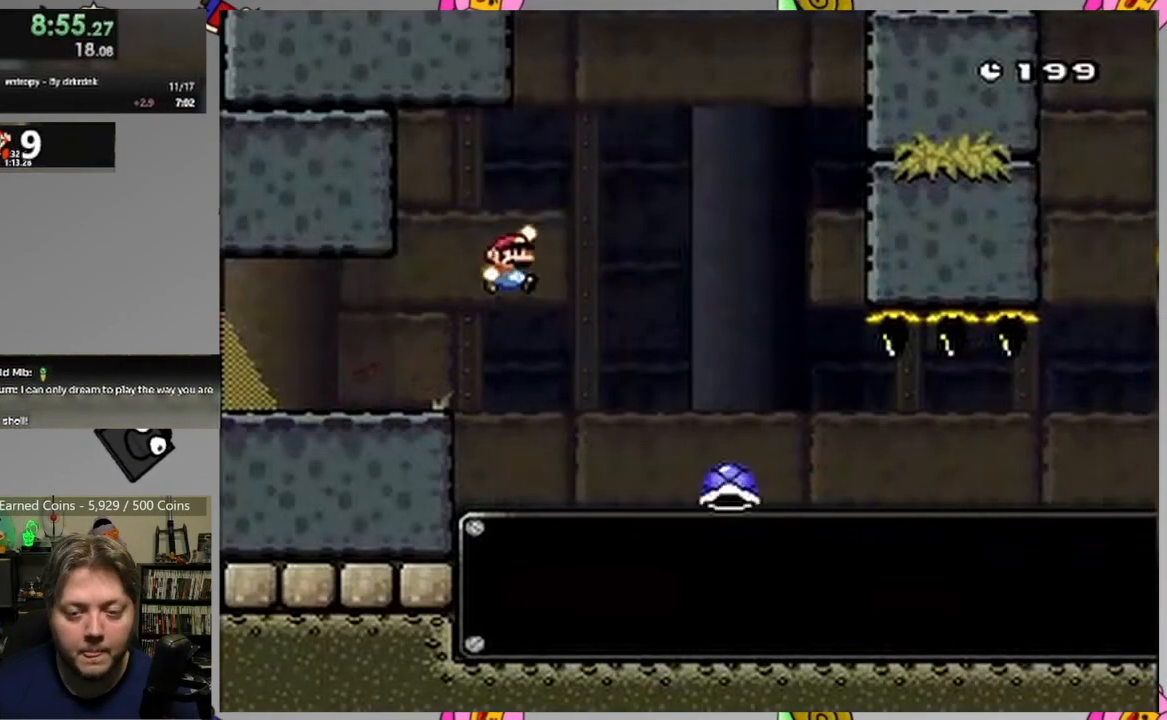
{"buttons": ["SQUARE", "DPAD_LEFT"], "events": [[217, "DPAD_RIGHT", "up"], [300, "DPAD_LEFT", "down"], [450, "CROSS", "up"]]}
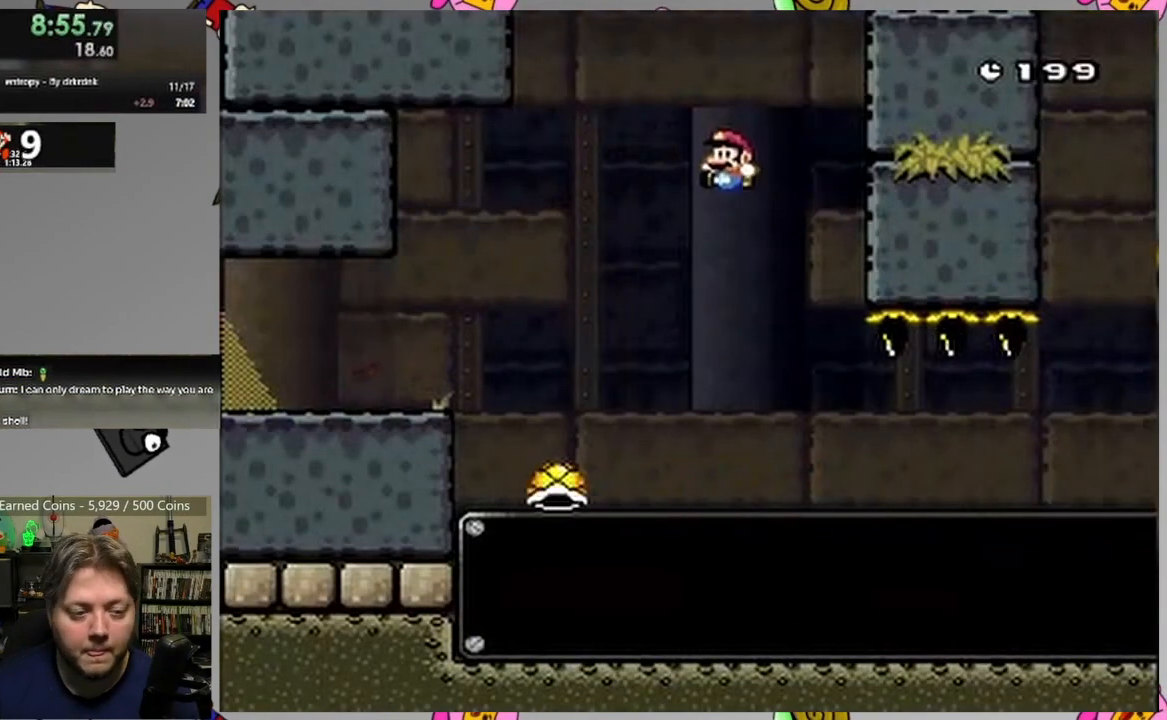
{"buttons": ["SQUARE", "DPAD_RIGHT"], "events": [[50, "DPAD_LEFT", "up"], [233, "DPAD_RIGHT", "down"], [333, "DPAD_RIGHT", "up"], [433, "DPAD_RIGHT", "down"]]}
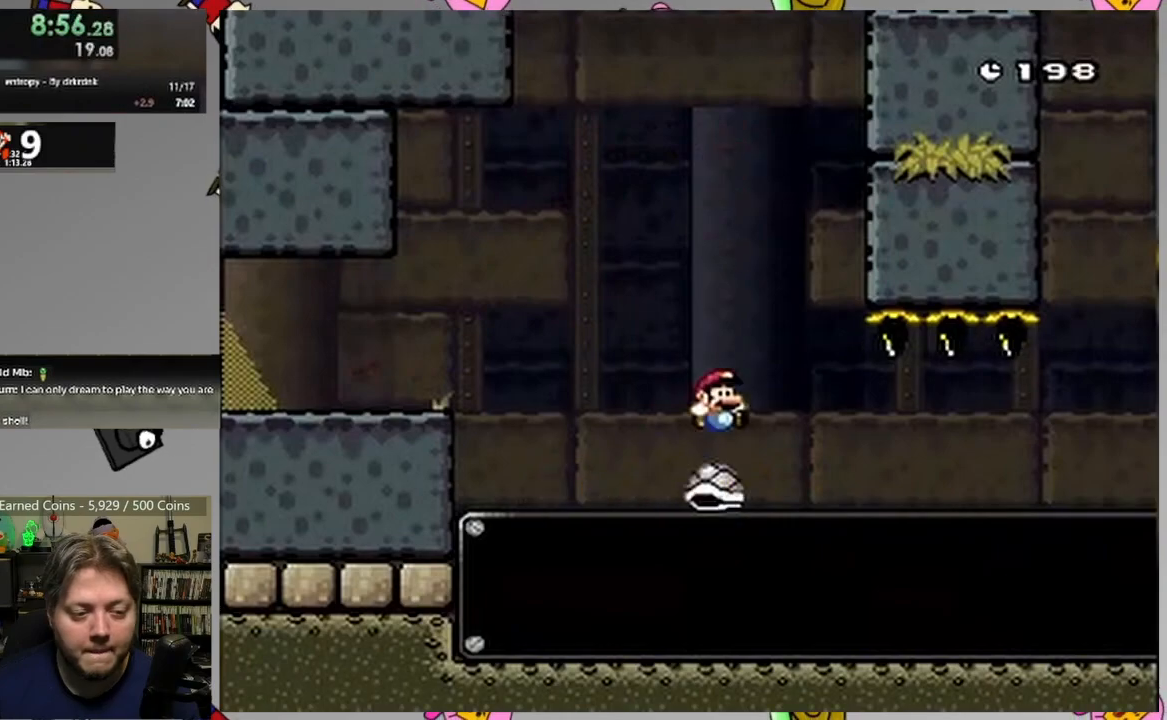
{"buttons": ["SQUARE", "DPAD_RIGHT"], "events": [[83, "DPAD_RIGHT", "up"], [150, "DPAD_RIGHT", "down"]]}
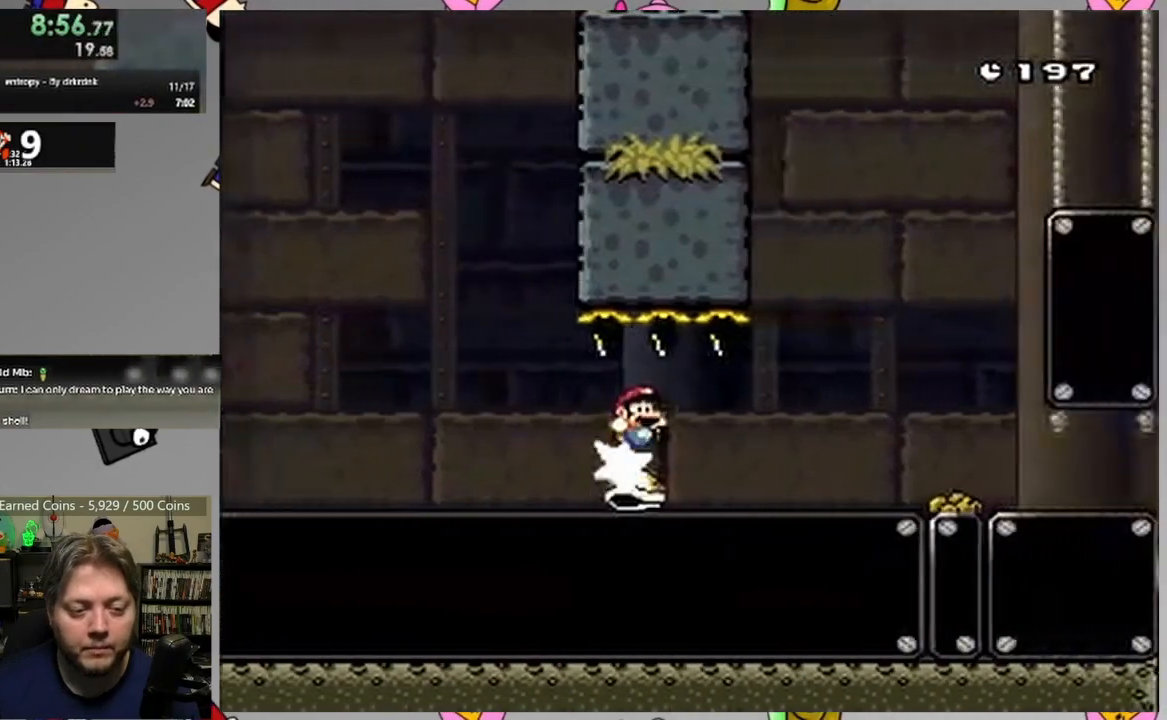
{"buttons": ["SQUARE", "DPAD_RIGHT"], "events": [[117, "CROSS", "down"], [450, "CROSS", "up"]]}
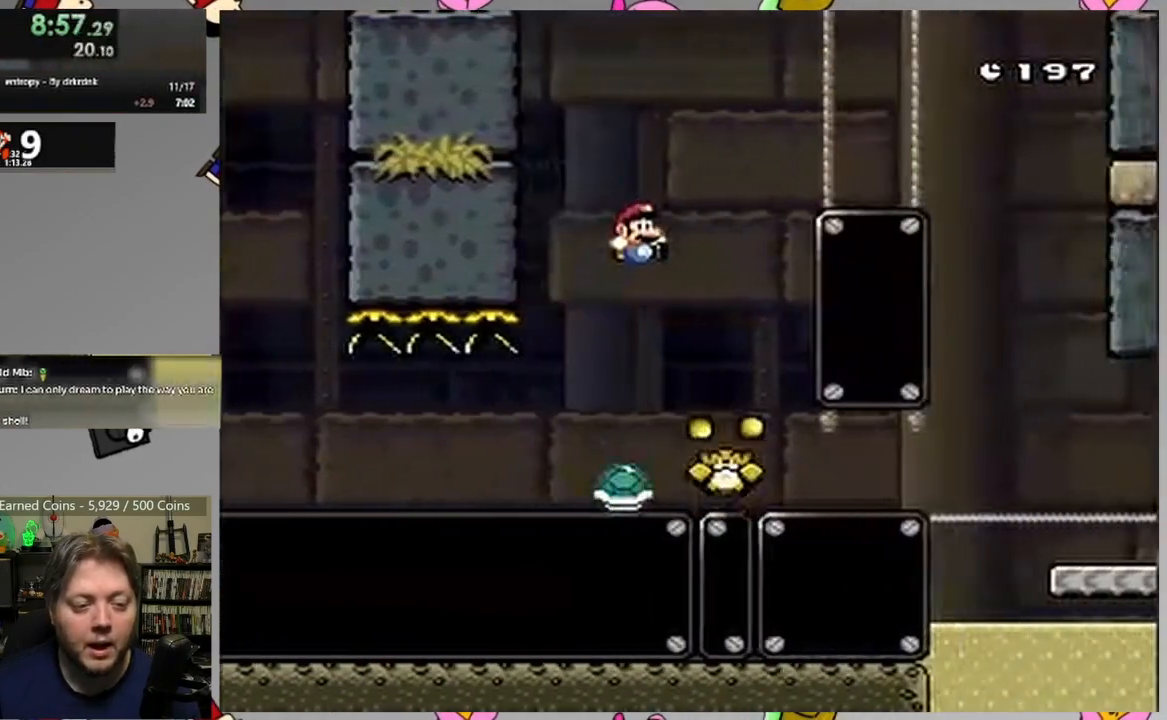
{"buttons": ["CROSS", "SQUARE", "DPAD_RIGHT"], "events": [[17, "DPAD_RIGHT", "up"], [67, "DPAD_LEFT", "down"], [117, "CROSS", "down"], [183, "DPAD_LEFT", "up"], [217, "DPAD_RIGHT", "down"]]}
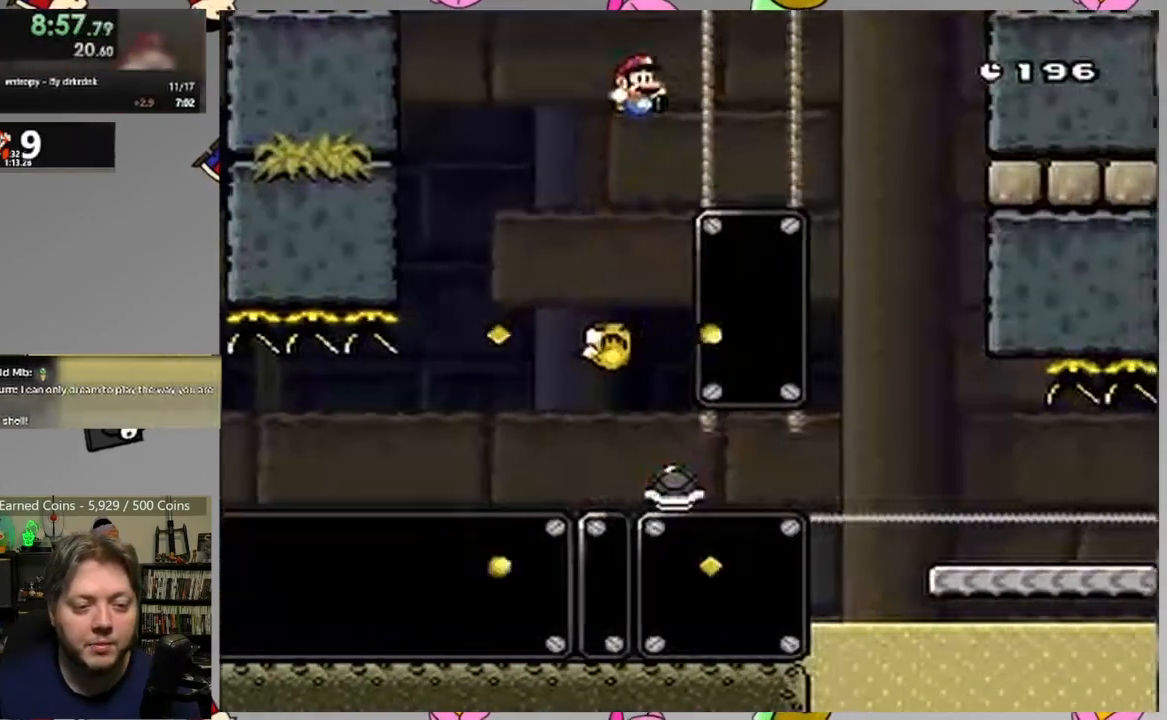
{"buttons": ["SQUARE", "DPAD_RIGHT"], "events": [[67, "CROSS", "up"], [367, "DPAD_RIGHT", "up"], [417, "DPAD_LEFT", "down"], [450, "DPAD_LEFT", "up"], [450, "DPAD_RIGHT", "down"]]}
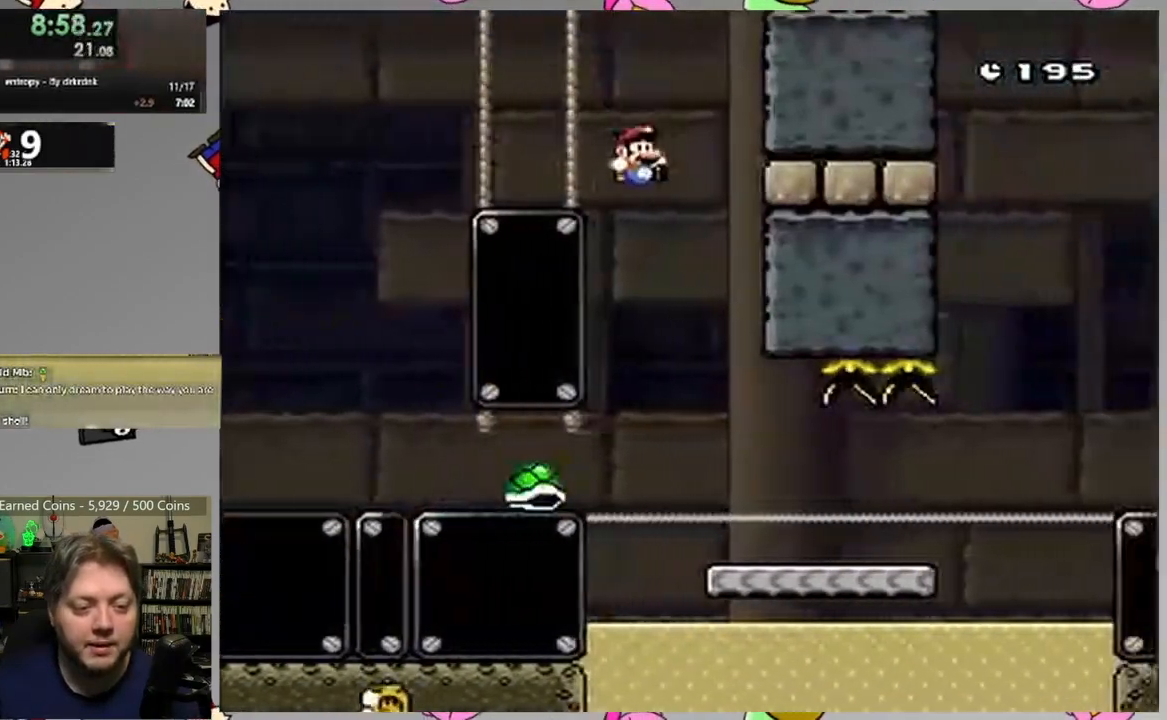
{"buttons": ["SQUARE", "DPAD_RIGHT"], "events": []}
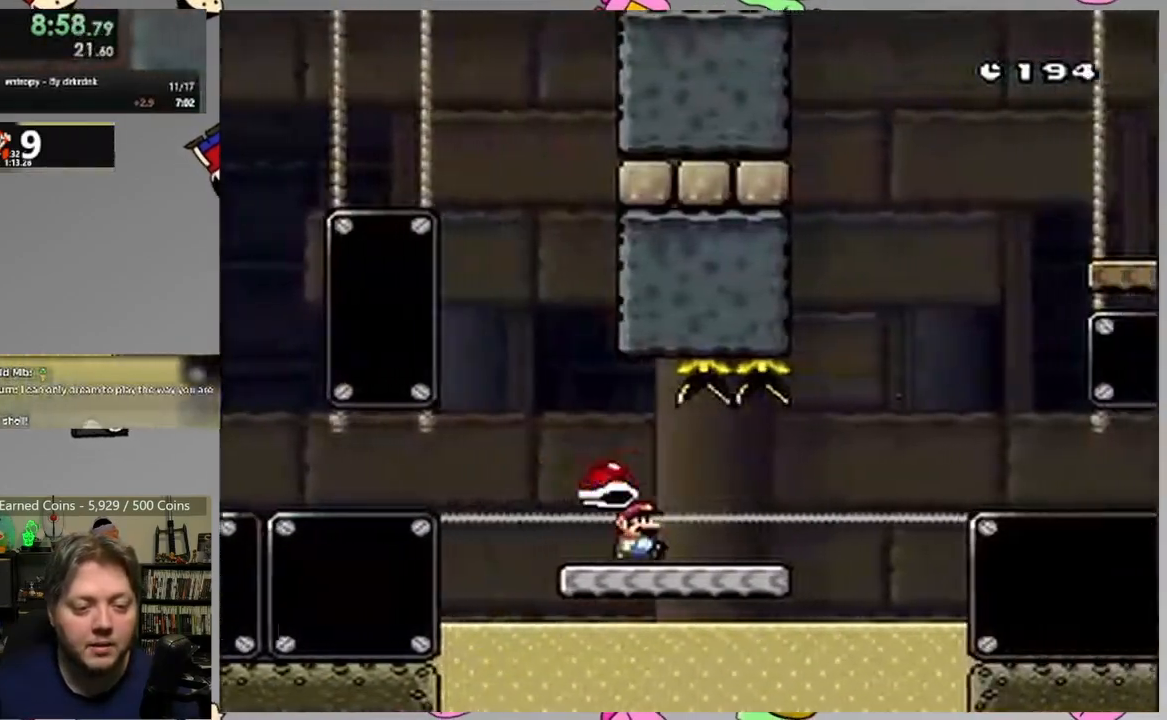
{"buttons": ["SQUARE", "DPAD_RIGHT"], "events": [[233, "CROSS", "down"], [400, "CROSS", "up"]]}
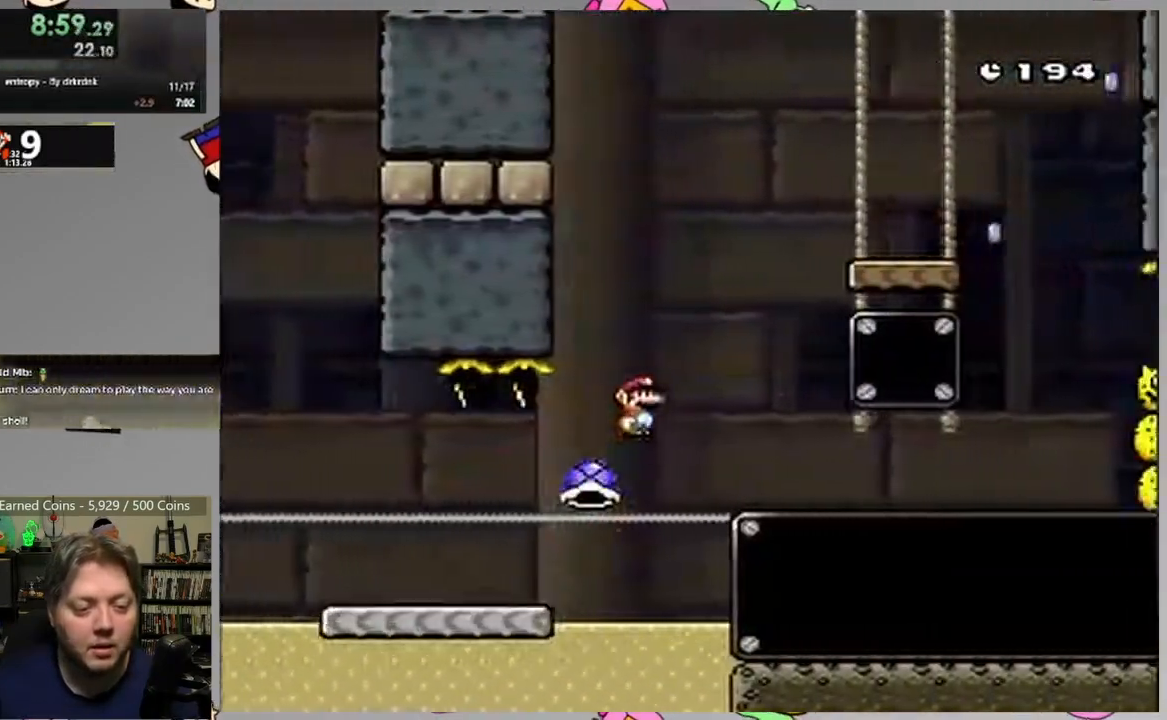
{"buttons": ["CROSS", "SQUARE", "DPAD_RIGHT"], "events": [[100, "DPAD_LEFT", "down"], [100, "DPAD_RIGHT", "up"], [167, "CROSS", "down"], [400, "DPAD_LEFT", "up"], [433, "DPAD_RIGHT", "down"]]}
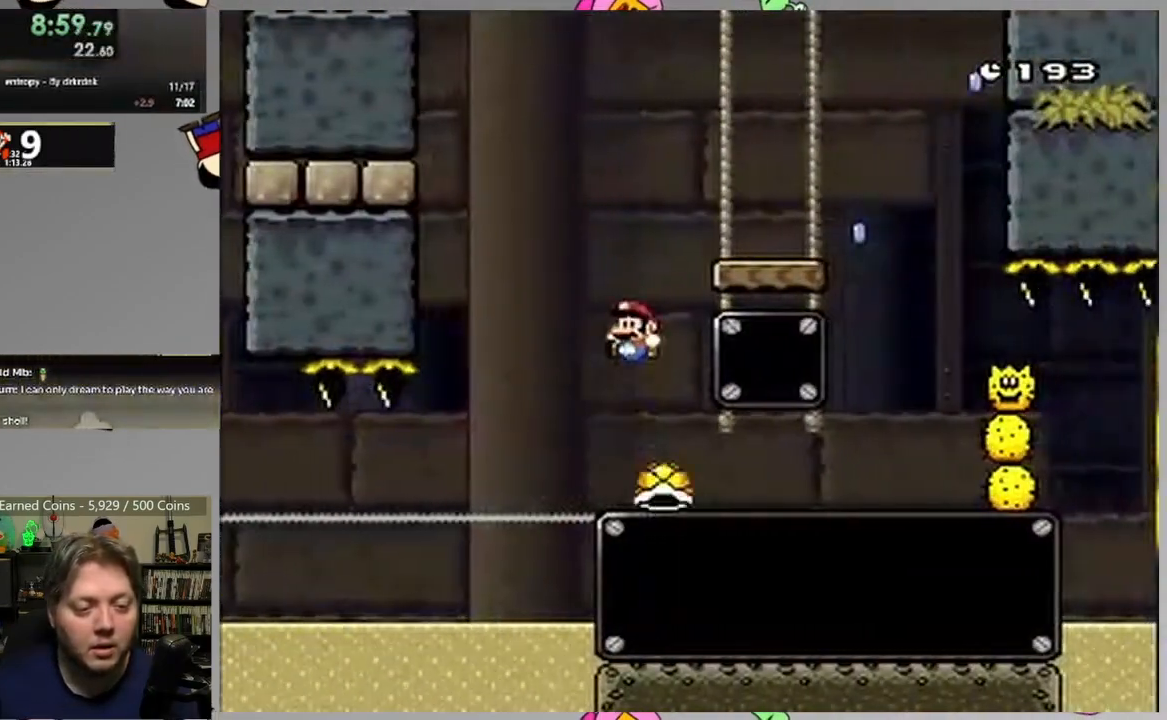
{"buttons": ["CIRCLE", "SQUARE", "DPAD_RIGHT"], "events": [[217, "CROSS", "up"], [467, "CIRCLE", "down"]]}
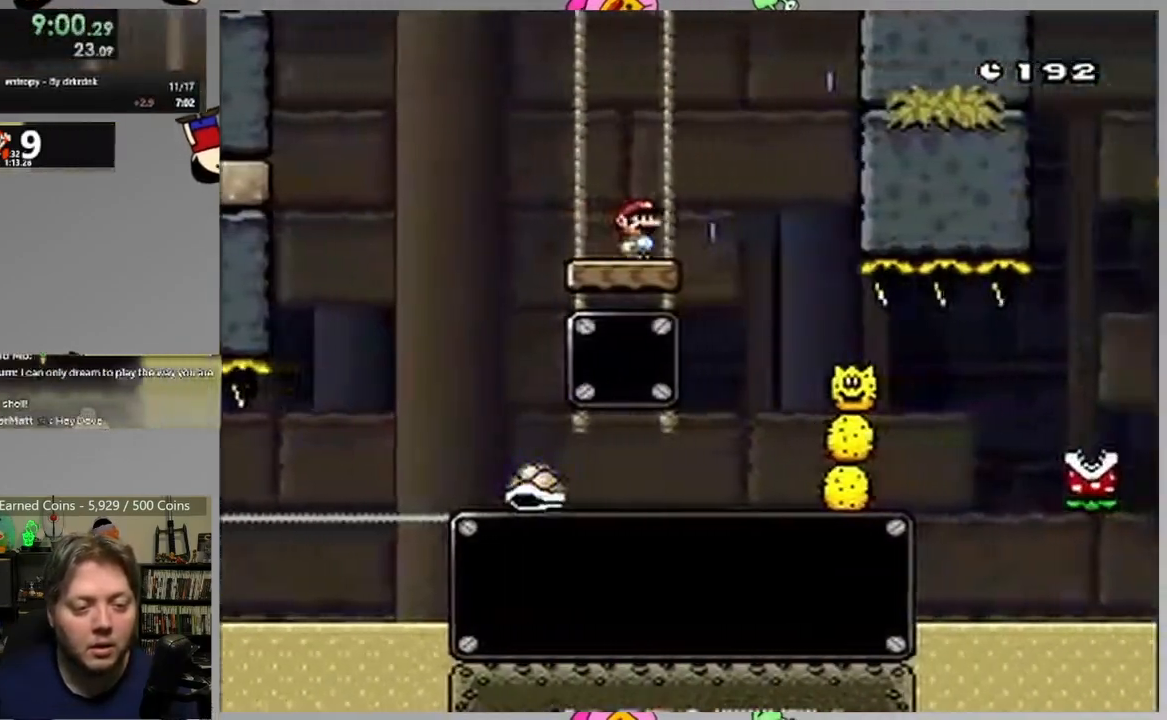
{"buttons": ["SQUARE"], "events": [[350, "CIRCLE", "up"], [467, "DPAD_RIGHT", "up"]]}
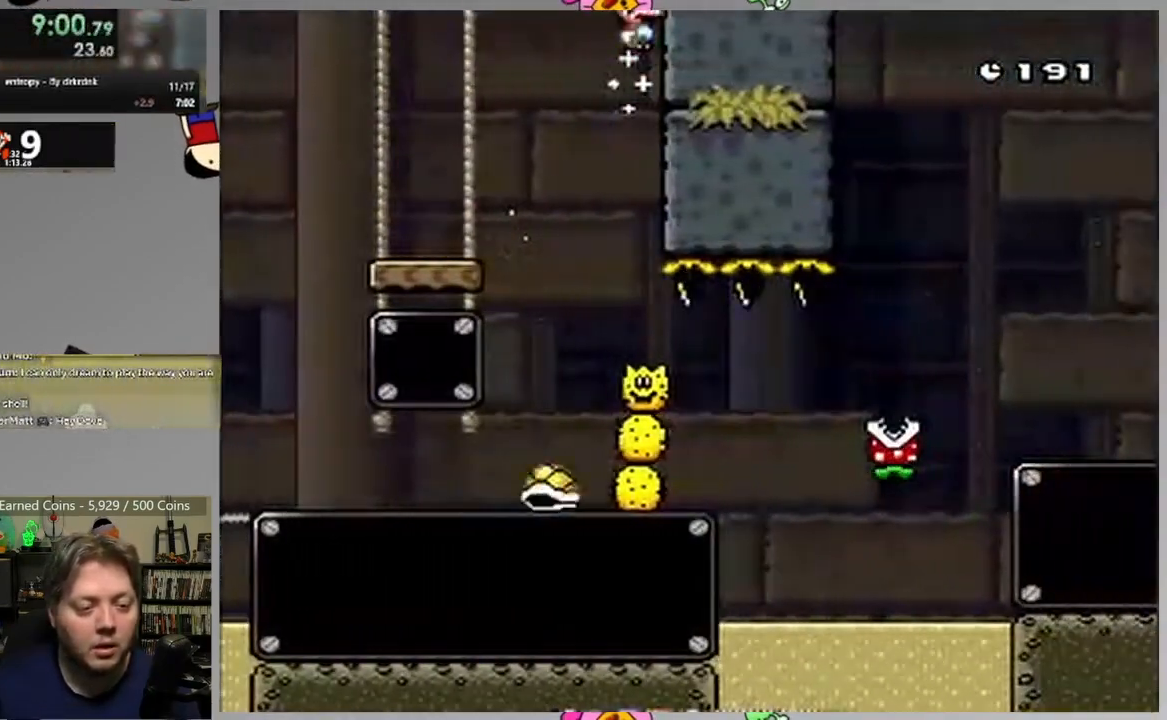
{"buttons": ["SQUARE"], "events": []}
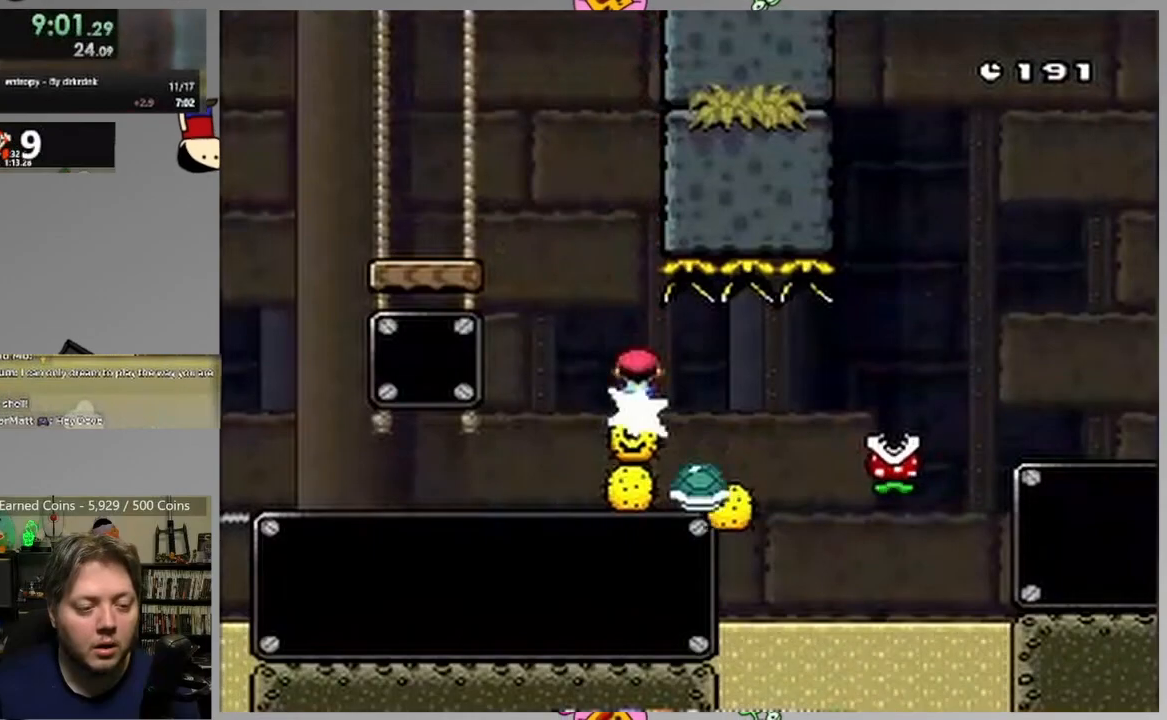
{"buttons": ["SQUARE"], "events": []}
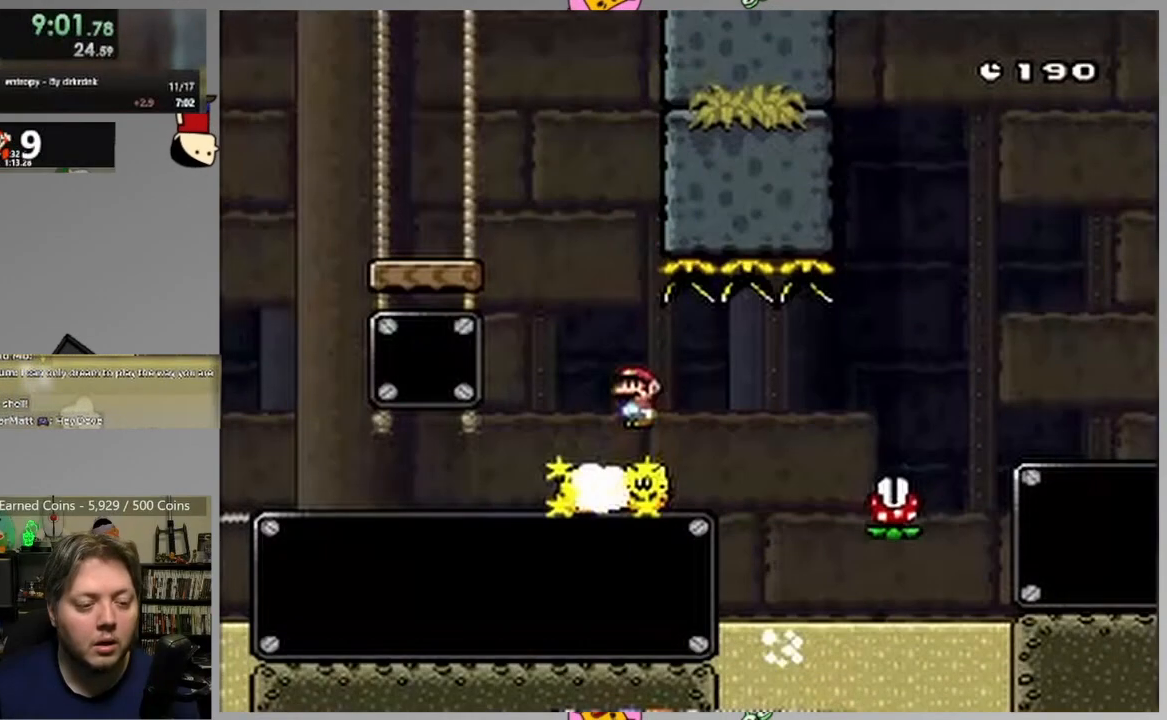
{"buttons": ["CROSS", "SQUARE", "DPAD_RIGHT"], "events": [[200, "DPAD_RIGHT", "down"], [433, "CROSS", "down"]]}
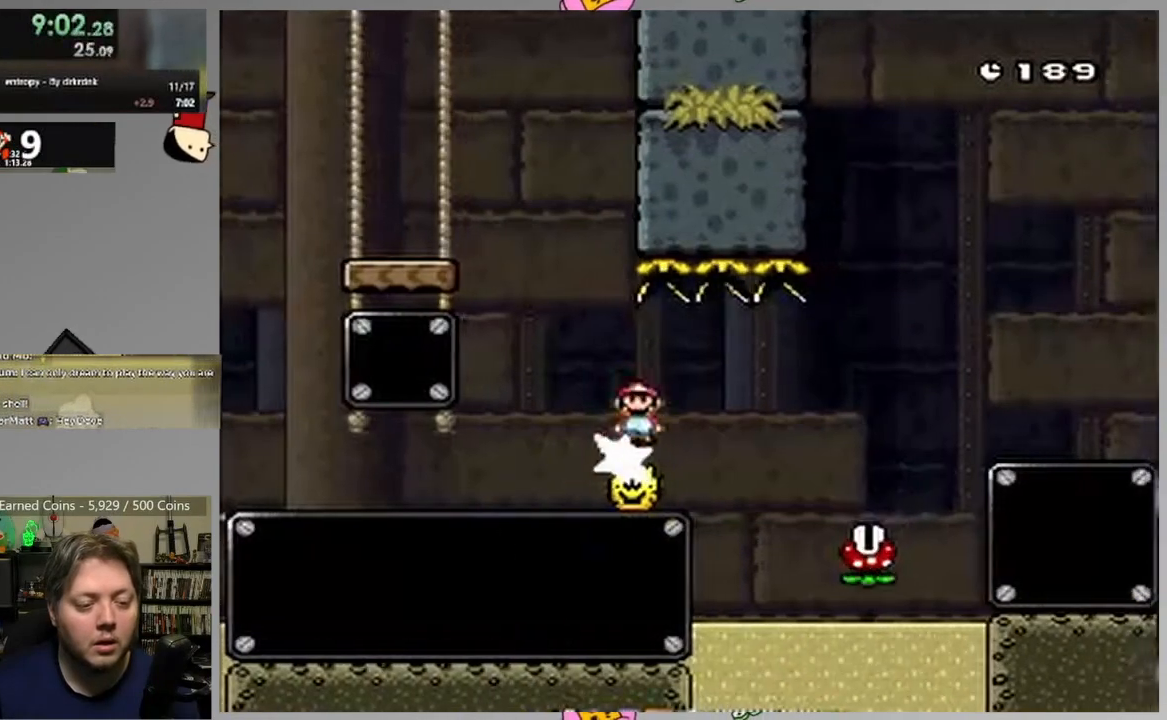
{"buttons": ["CROSS", "SQUARE", "DPAD_RIGHT"], "events": [[150, "CROSS", "up"], [333, "CROSS", "down"]]}
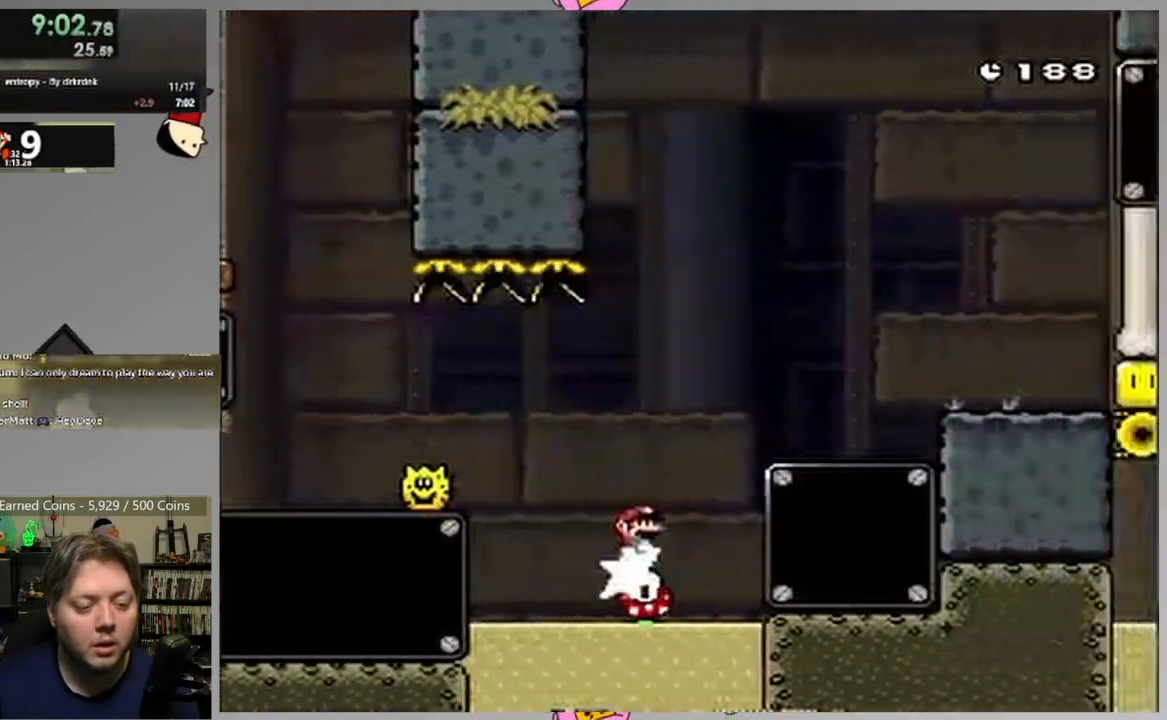
{"buttons": ["SQUARE", "DPAD_RIGHT"], "events": [[283, "CROSS", "up"]]}
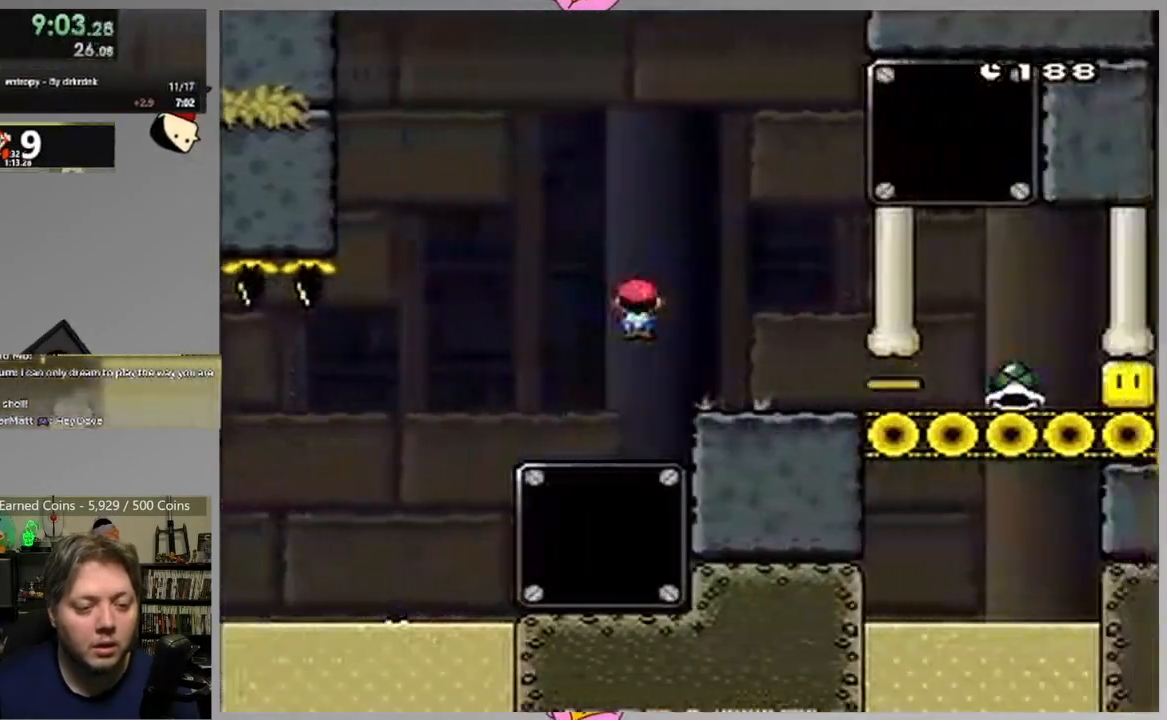
{"buttons": ["SQUARE"], "events": [[100, "DPAD_RIGHT", "up"], [117, "CROSS", "down"], [117, "DPAD_LEFT", "down"], [250, "CROSS", "up"], [250, "DPAD_LEFT", "up"], [317, "DPAD_RIGHT", "down"], [500, "DPAD_RIGHT", "up"]]}
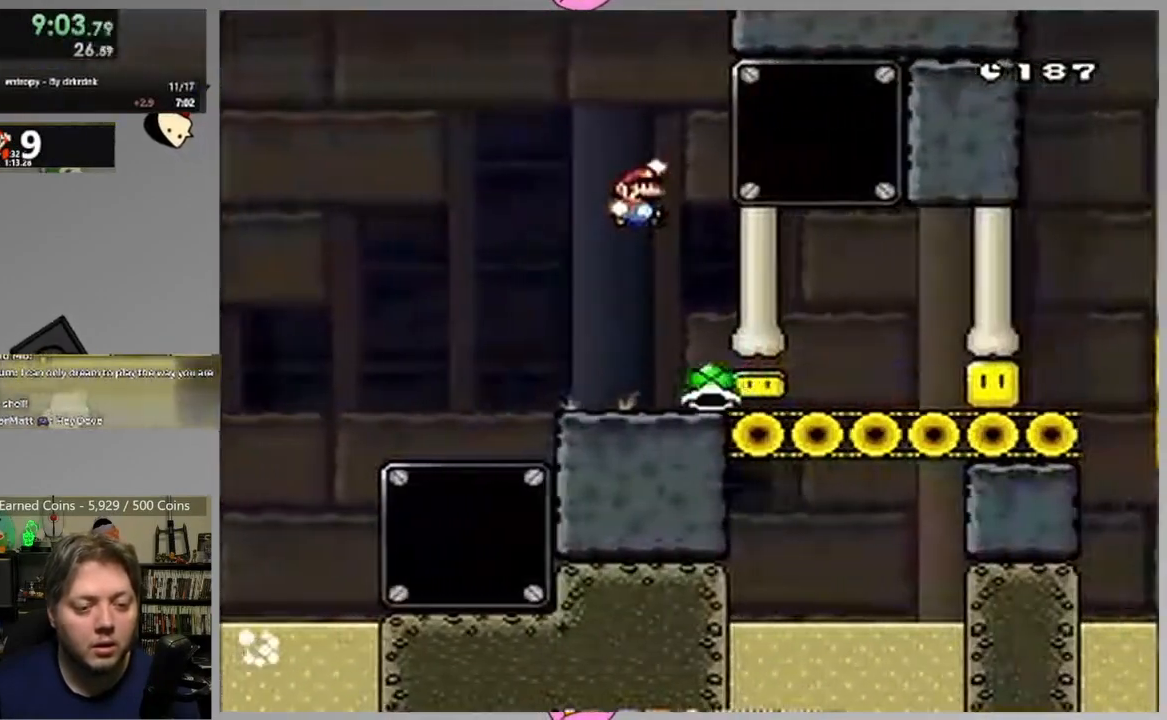
{"buttons": ["SQUARE", "DPAD_RIGHT"], "events": [[100, "DPAD_RIGHT", "down"]]}
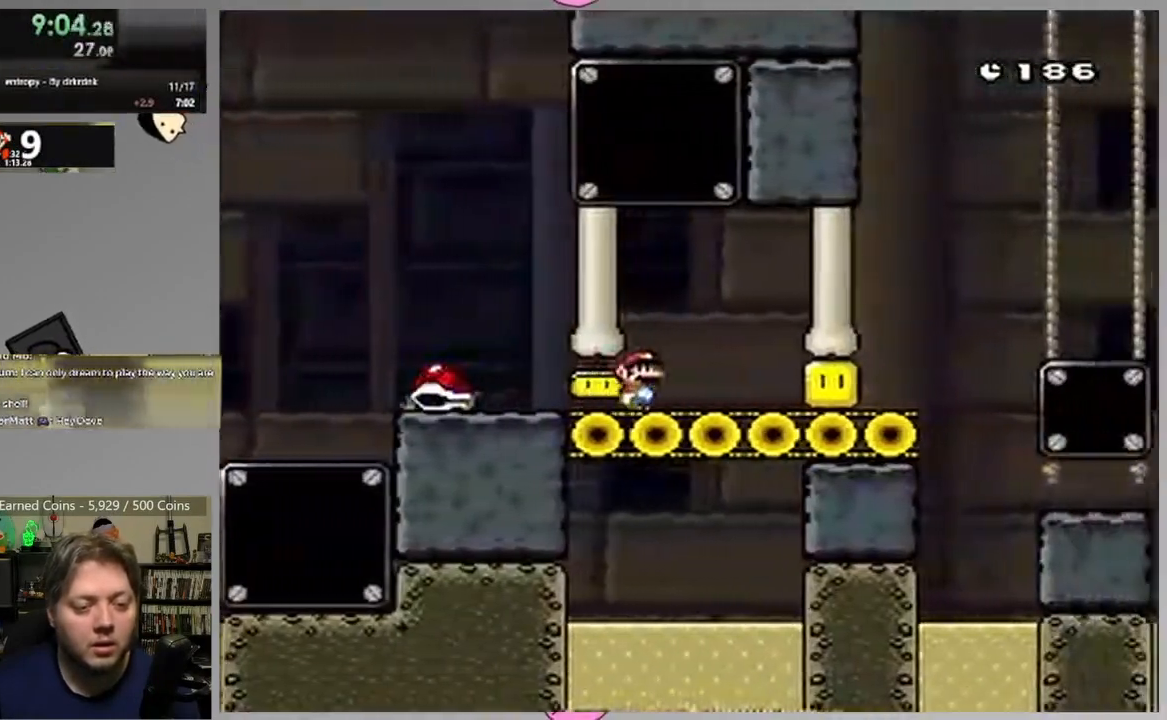
{"buttons": ["SQUARE"], "events": [[183, "DPAD_RIGHT", "up"], [383, "CROSS", "down"], [467, "CROSS", "up"]]}
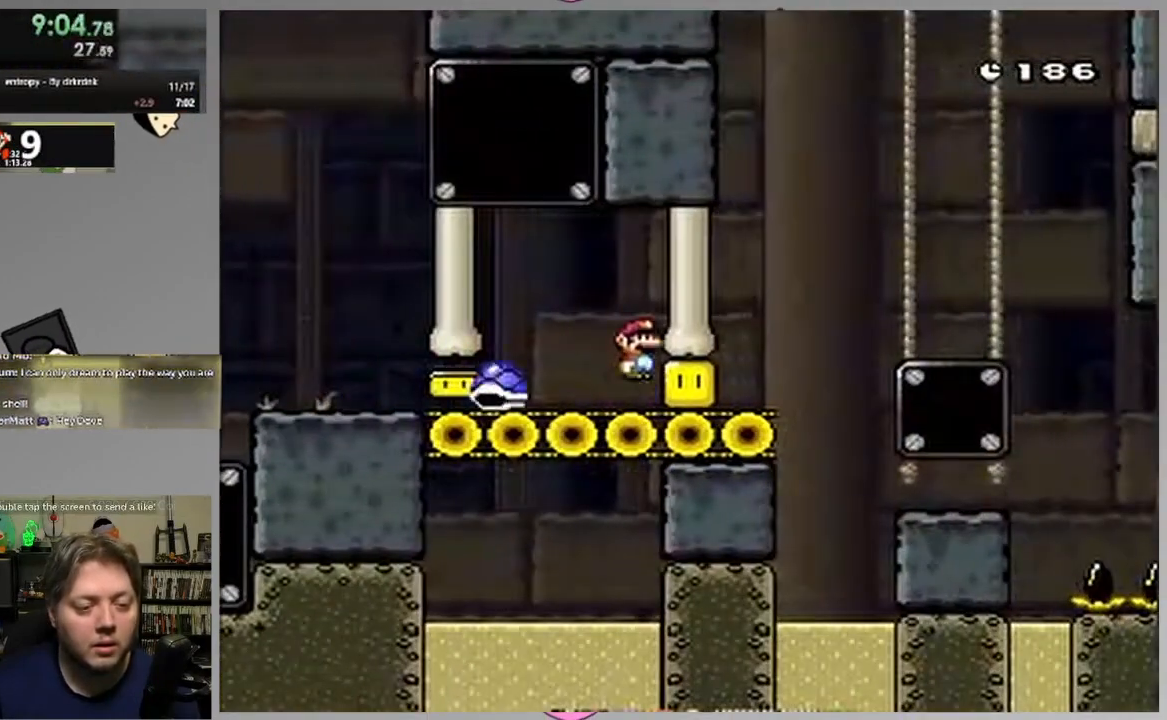
{"buttons": ["SQUARE", "DPAD_RIGHT"], "events": [[67, "CROSS", "down"], [67, "DPAD_RIGHT", "down"], [217, "CROSS", "up"]]}
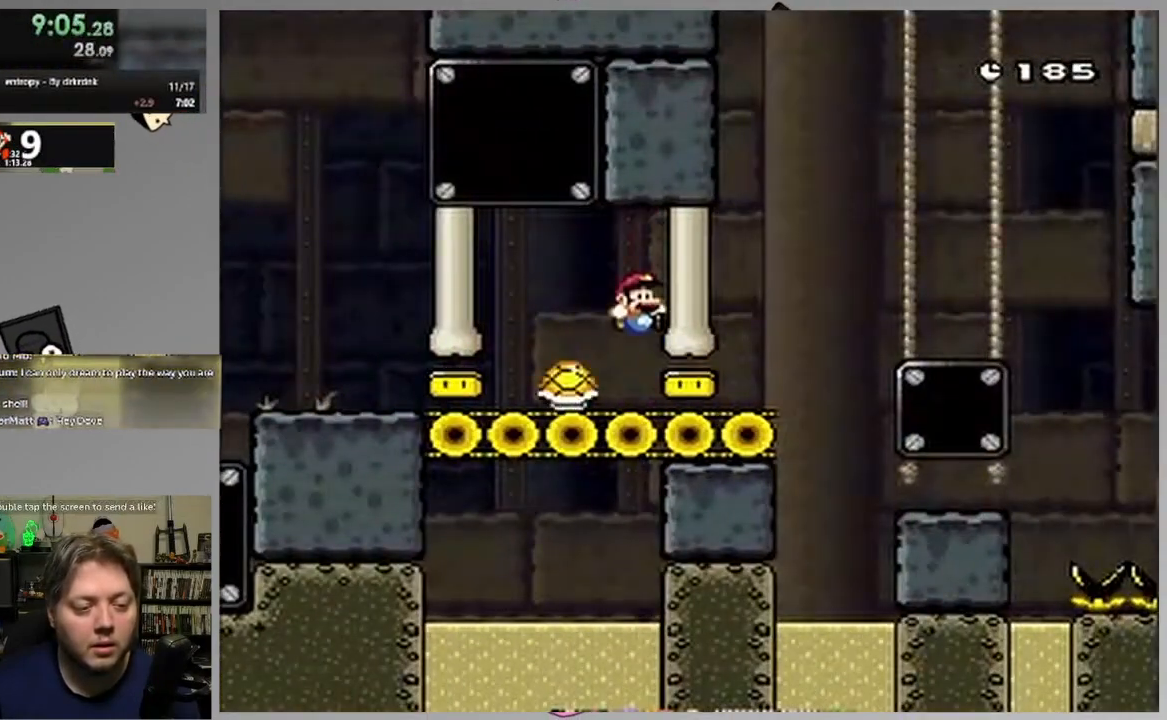
{"buttons": ["CROSS", "SQUARE", "DPAD_RIGHT"], "events": [[350, "CROSS", "down"]]}
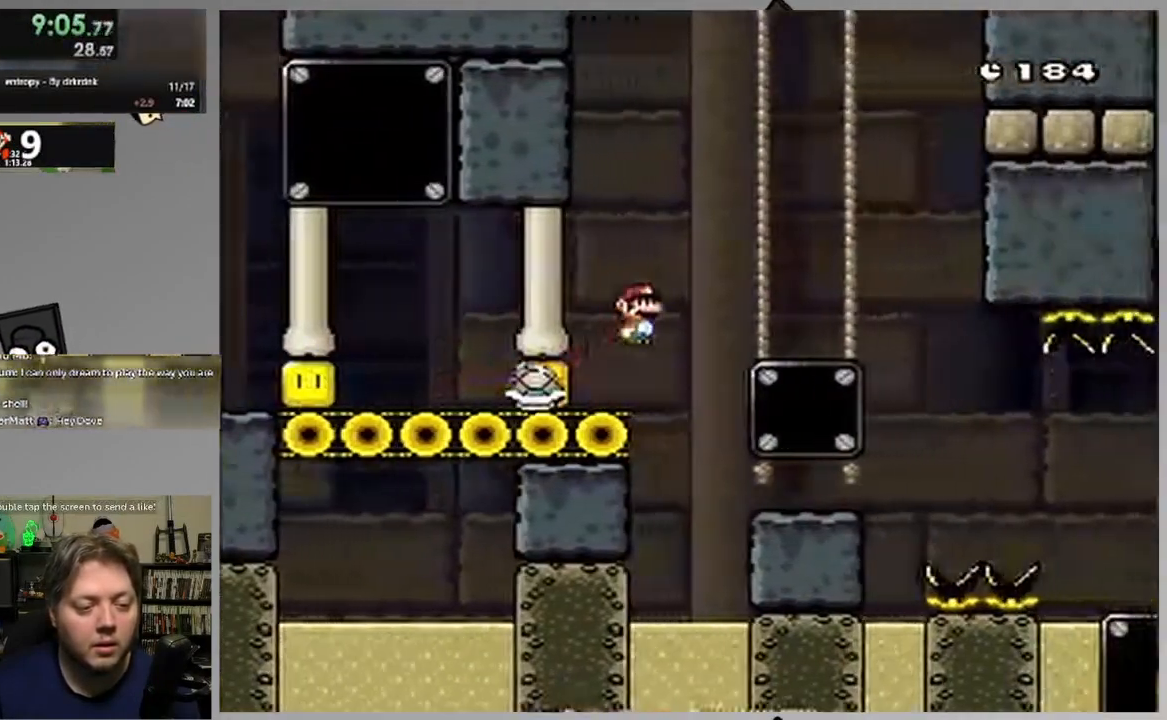
{"buttons": ["CROSS", "SQUARE", "DPAD_LEFT"], "events": [[50, "CROSS", "up"], [133, "CROSS", "down"], [417, "DPAD_RIGHT", "up"], [450, "DPAD_LEFT", "down"]]}
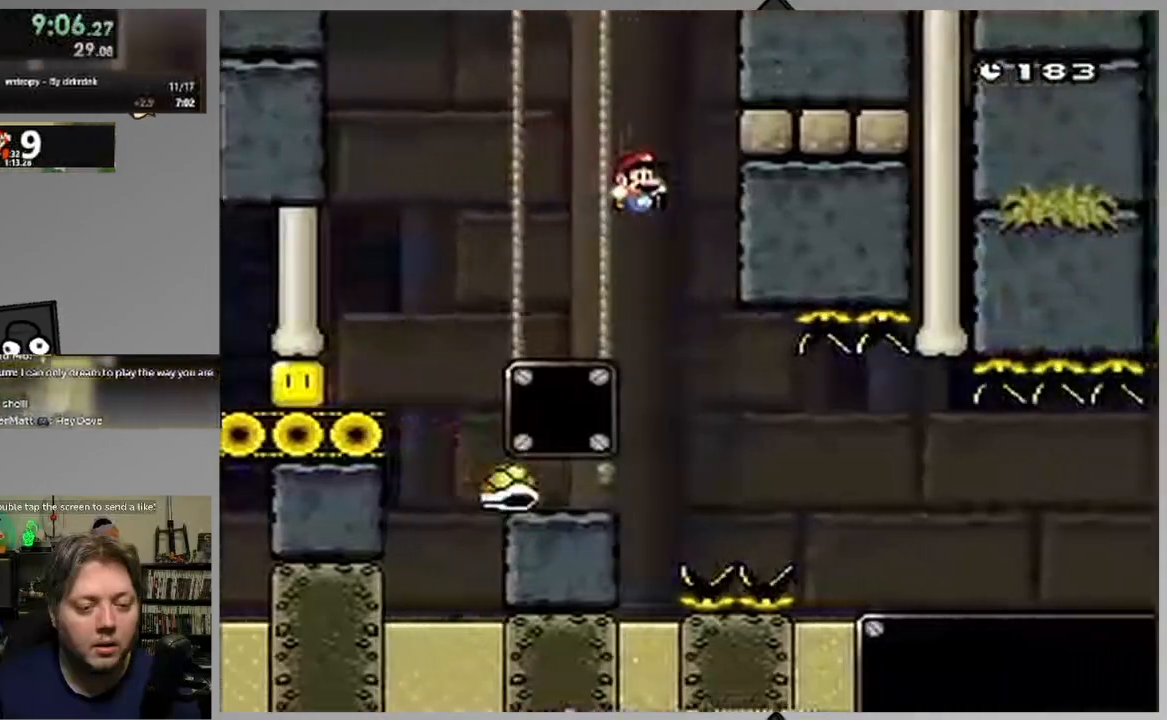
{"buttons": ["SQUARE", "DPAD_RIGHT"], "events": [[83, "CROSS", "up"], [100, "DPAD_LEFT", "up"], [250, "DPAD_RIGHT", "down"]]}
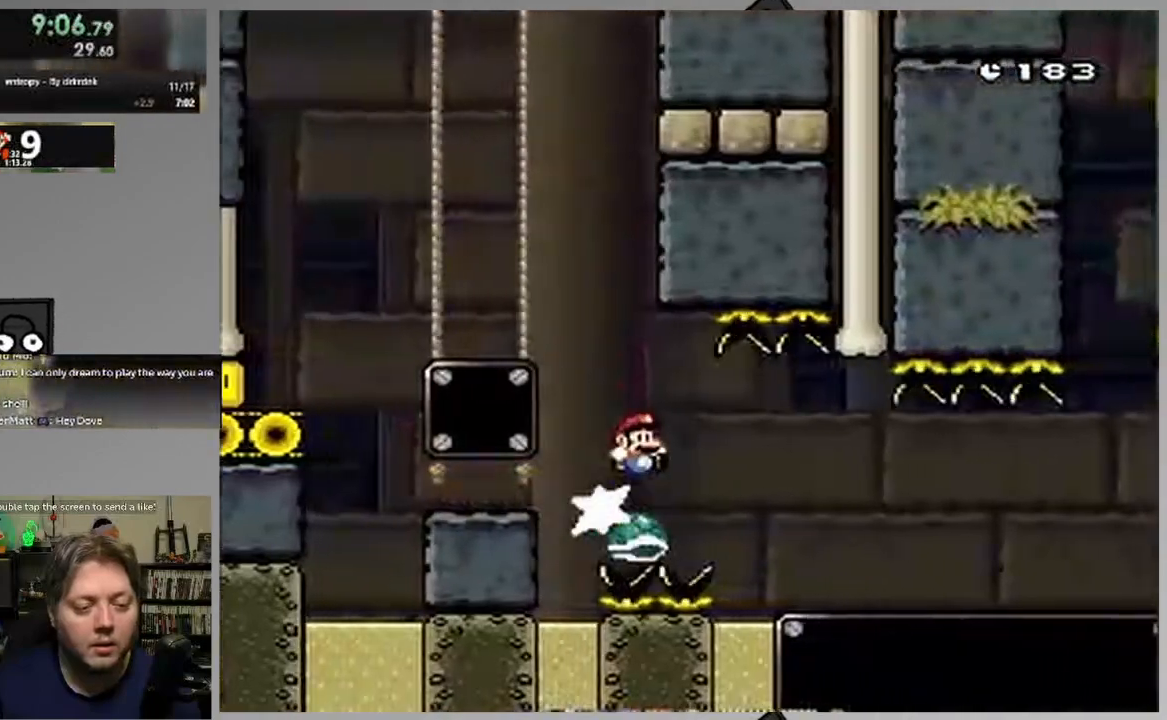
{"buttons": ["SQUARE", "DPAD_RIGHT"], "events": []}
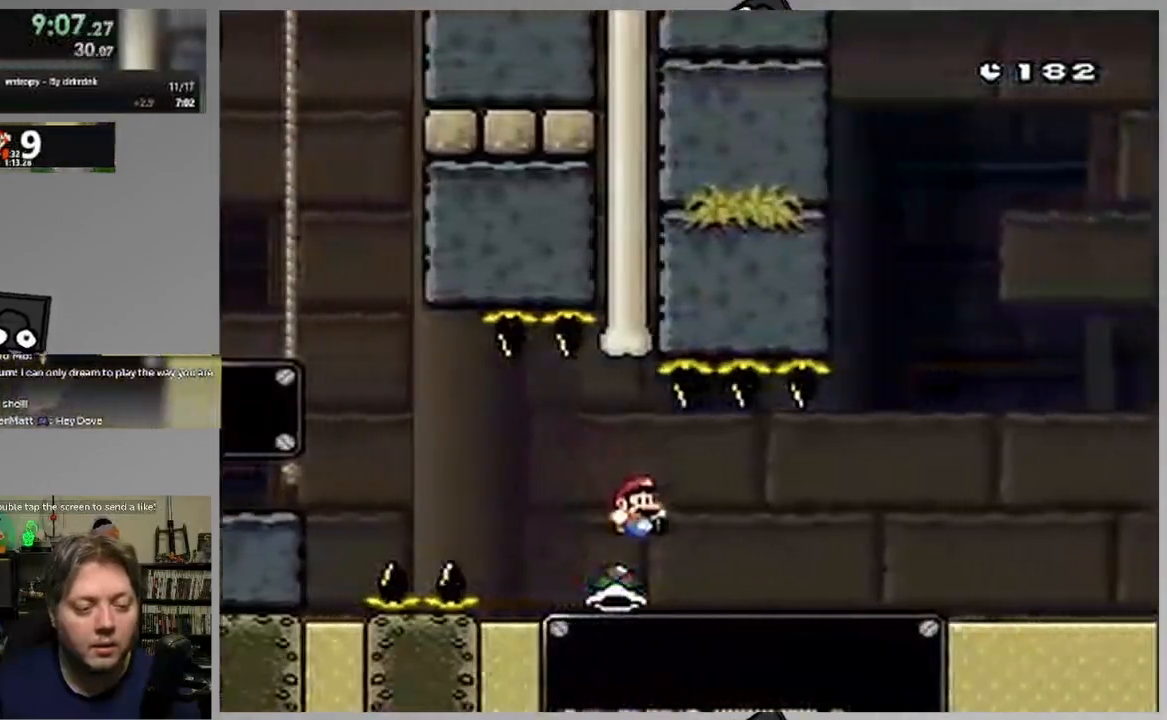
{"buttons": ["CROSS", "SQUARE", "DPAD_RIGHT"], "events": [[450, "CROSS", "down"]]}